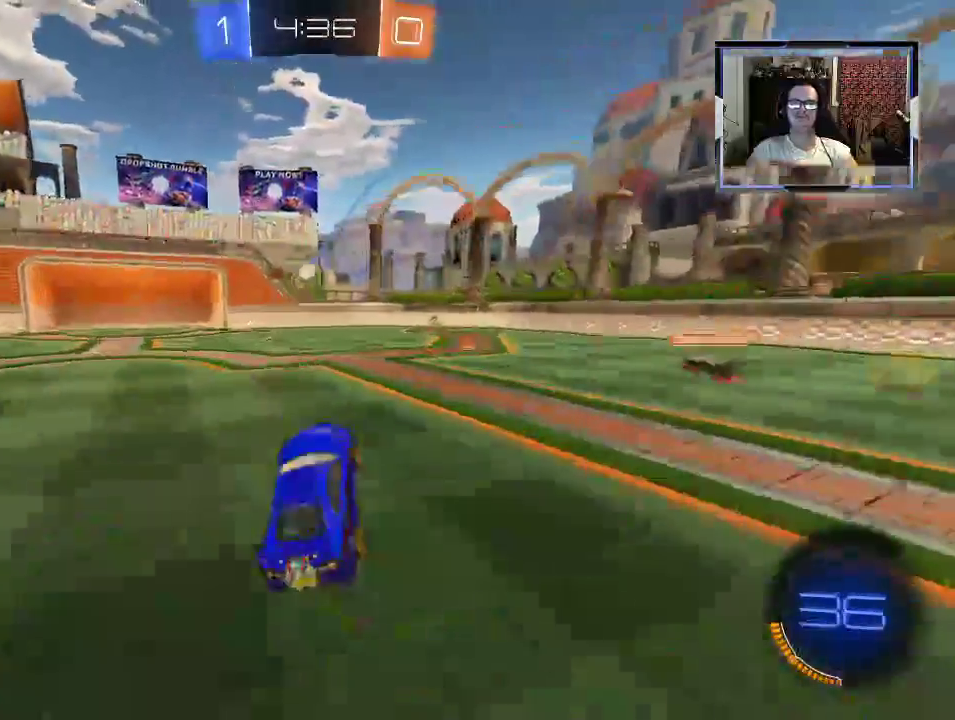
Gameplay with a controller (Xbox layout); each line is a JSON object with the inputs held at the frame after it (dt_ms = milliseconds from this image to that frame). "events" lists button and stick changes between this image and that frame as [ms after this image, input, new state], when the widget could be followed in between. Not read: L3 R3.
{"dt_ms": 500, "buttons": [], "left_stick": "center", "right_stick": "center", "events": [[300, "R2", "down"], [367, "R2", "up"]]}
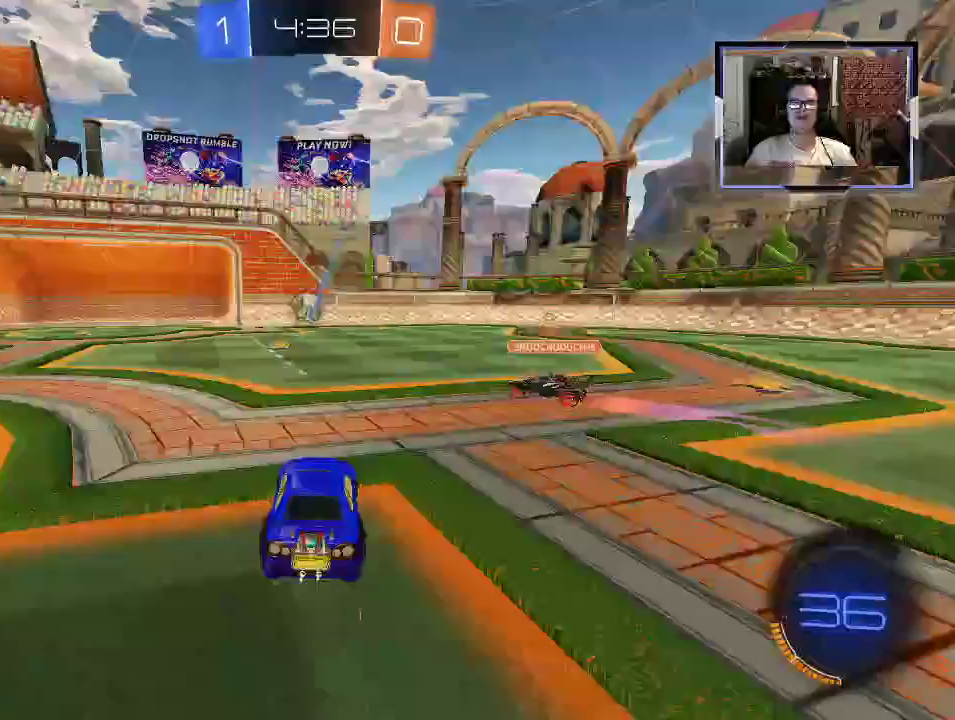
{"dt_ms": 500, "buttons": ["L2"], "left_stick": "up-left", "right_stick": "center", "events": [[33, "left_stick", "down-right"], [267, "L2", "down"], [267, "left_stick", "up-left"]]}
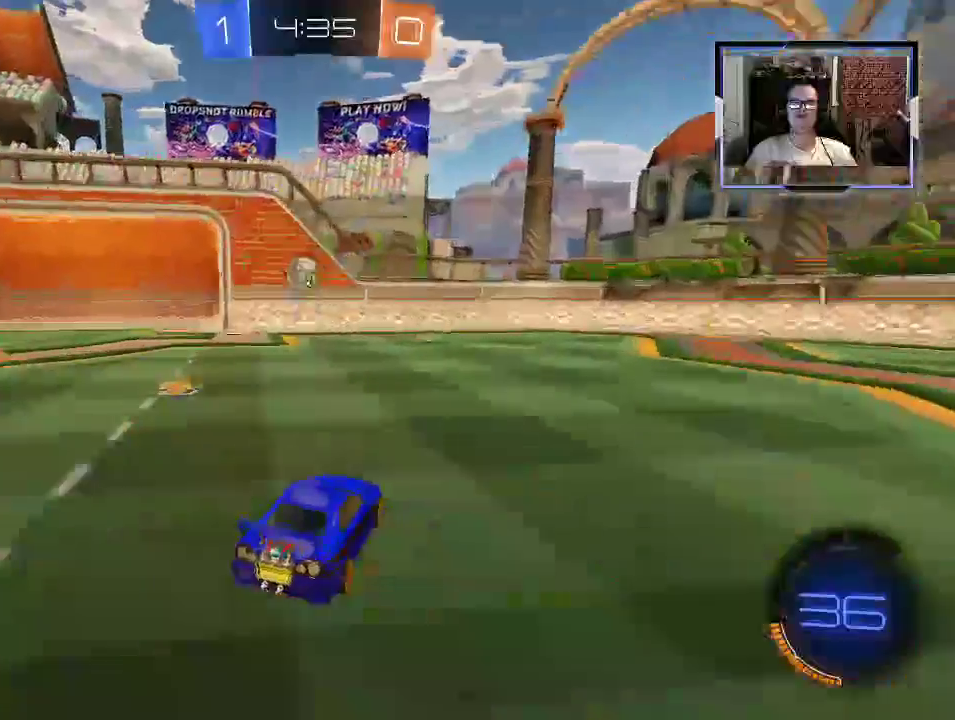
{"dt_ms": 500, "buttons": ["R1", "R2"], "left_stick": "right", "right_stick": "center", "events": [[33, "R2", "down"], [33, "left_stick", "center"], [100, "L2", "up"], [433, "left_stick", "right"], [467, "R1", "down"]]}
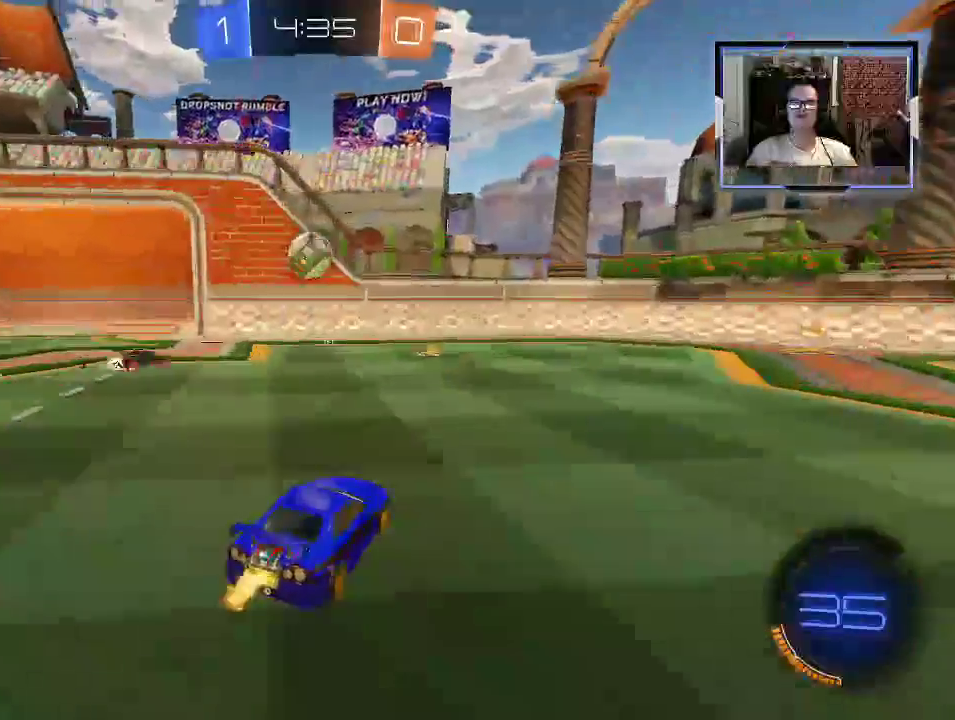
{"dt_ms": 500, "buttons": ["L2", "R2"], "left_stick": "center", "right_stick": "center", "events": [[33, "left_stick", "center"], [100, "R1", "up"], [200, "L2", "down"], [267, "left_stick", "down"], [433, "left_stick", "center"]]}
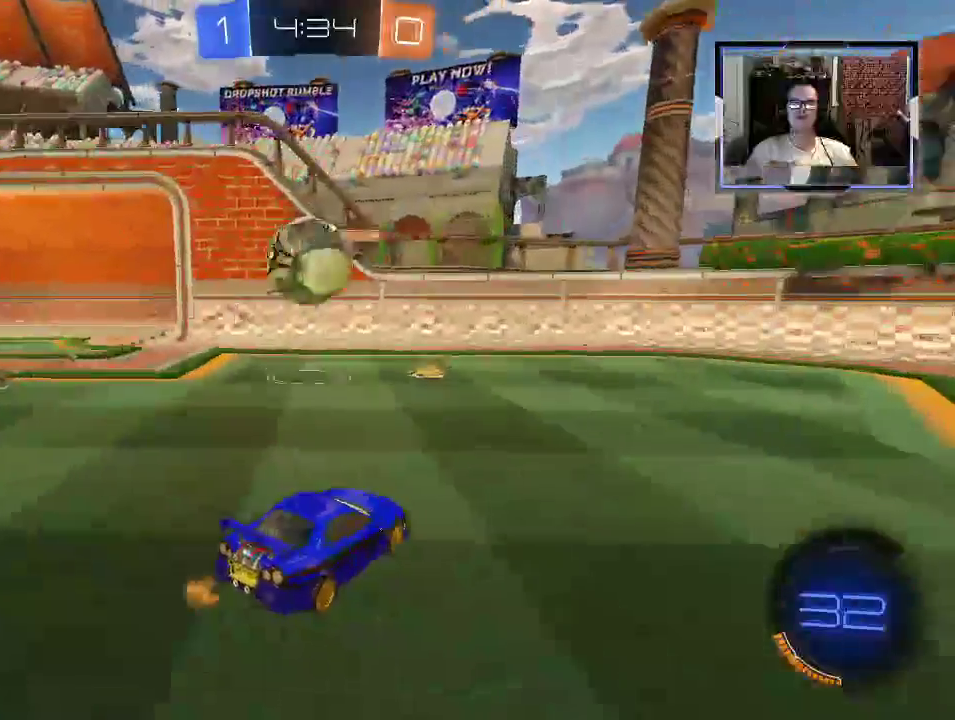
{"dt_ms": 500, "buttons": ["R2"], "left_stick": "center", "right_stick": "center", "events": [[133, "L2", "up"], [267, "R1", "down"], [267, "left_stick", "right"], [333, "A", "down"], [400, "A", "up"], [400, "left_stick", "center"], [433, "R1", "up"]]}
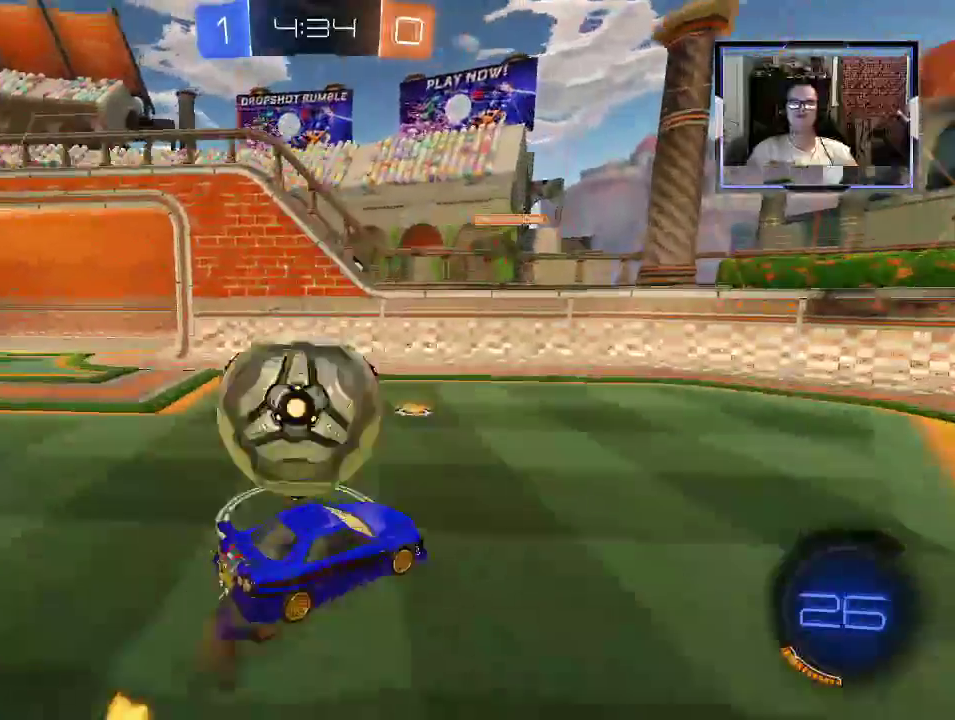
{"dt_ms": 500, "buttons": ["R2"], "left_stick": "up-left", "right_stick": "center", "events": [[167, "left_stick", "left"], [267, "left_stick", "center"], [333, "left_stick", "up-left"]]}
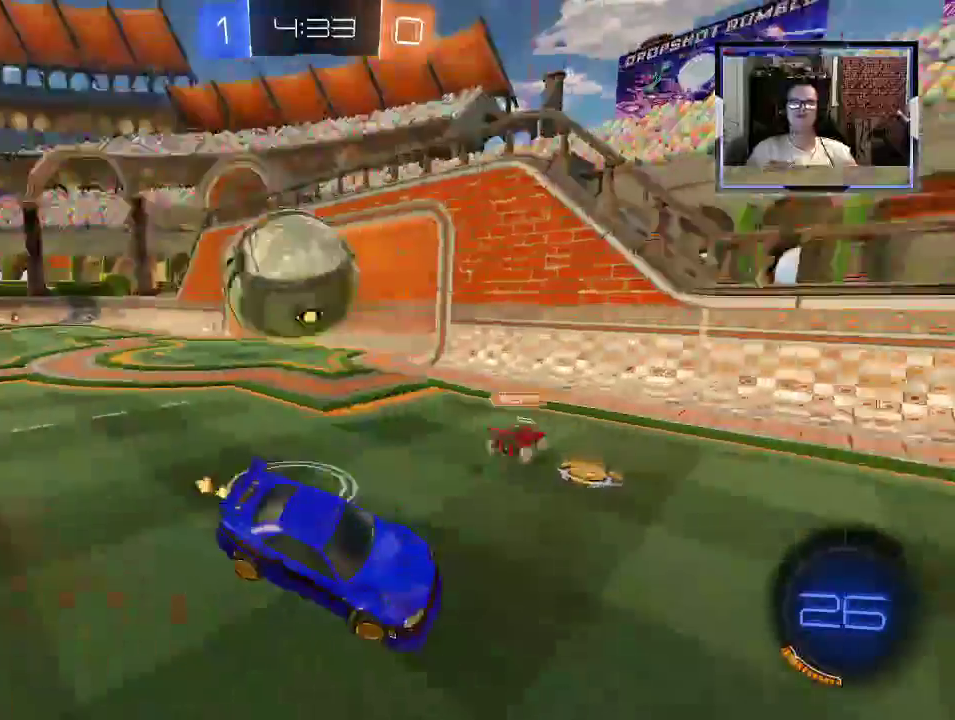
{"dt_ms": 500, "buttons": ["R1", "R2"], "left_stick": "up-left", "right_stick": "center", "events": [[167, "Y", "down"], [300, "R1", "down"], [367, "Y", "up"]]}
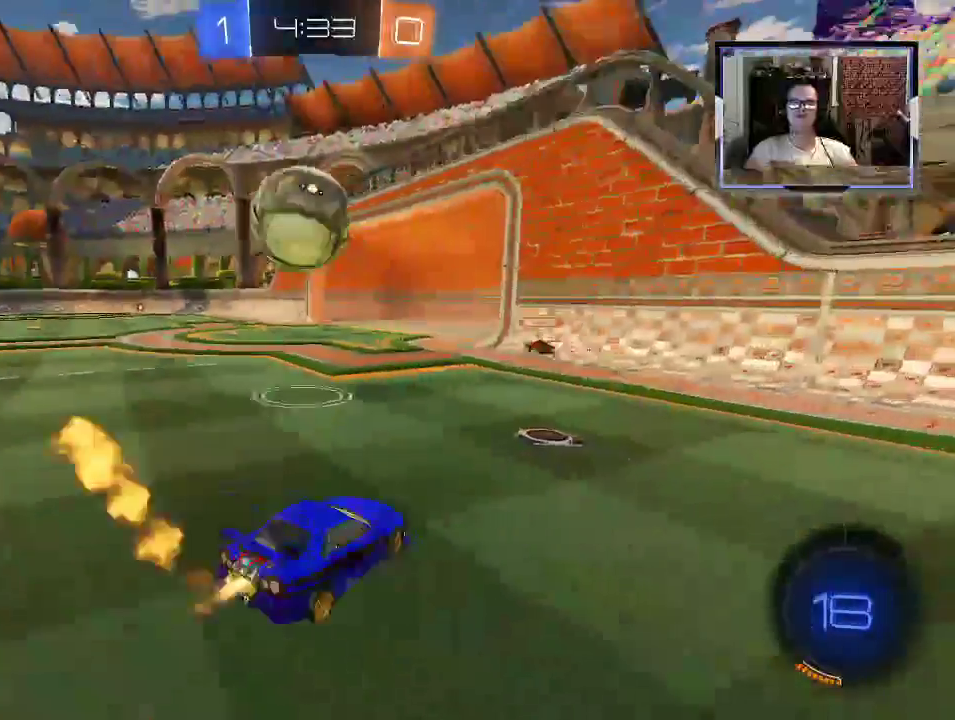
{"dt_ms": 500, "buttons": ["A", "R1", "R2"], "left_stick": "up", "right_stick": "center", "events": [[400, "A", "down"], [400, "R1", "up"], [400, "left_stick", "up"], [467, "R1", "down"]]}
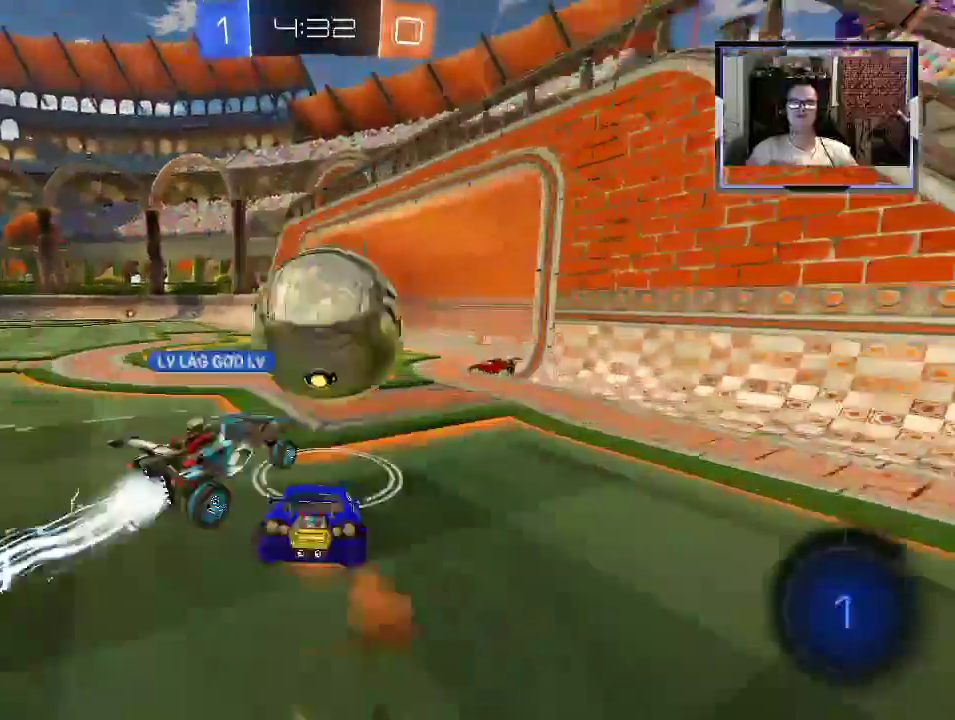
{"dt_ms": 500, "buttons": ["R2"], "left_stick": "up", "right_stick": "center", "events": [[133, "A", "up"], [167, "R1", "up"]]}
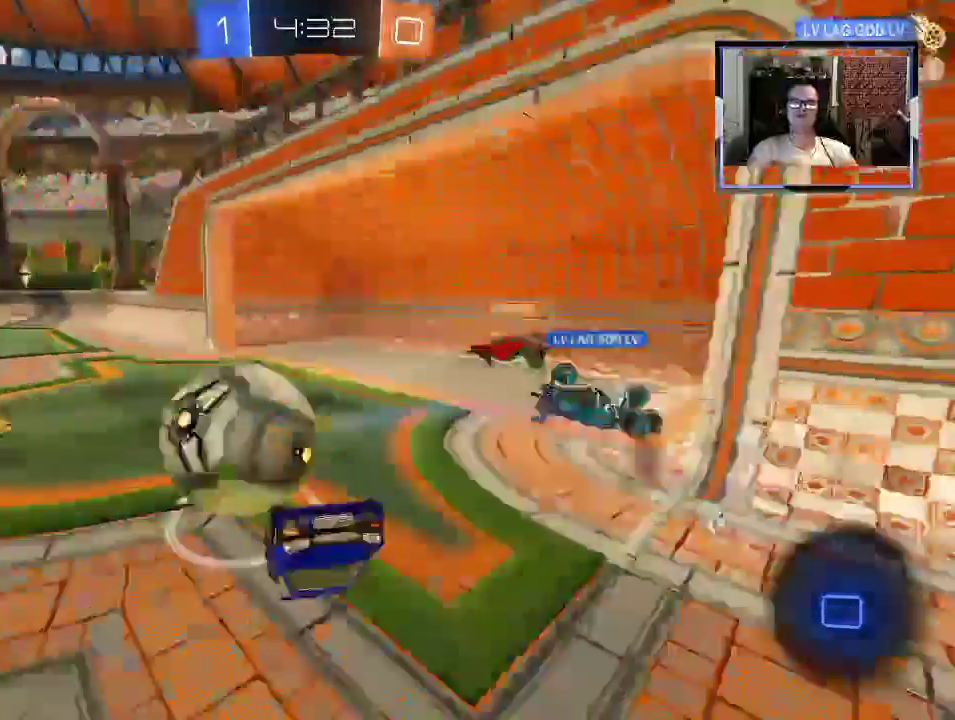
{"dt_ms": 500, "buttons": ["R2"], "left_stick": "up", "right_stick": "center", "events": []}
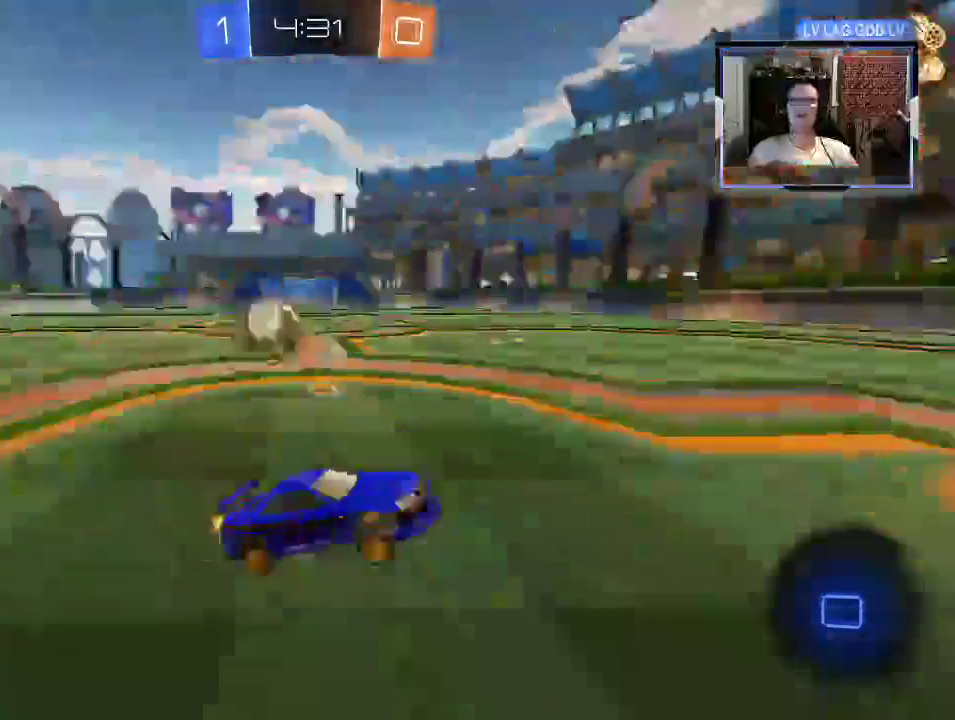
{"dt_ms": 500, "buttons": ["R2"], "left_stick": "up-left", "right_stick": "center", "events": [[33, "left_stick", "up-left"], [167, "X", "down"], [267, "X", "up"]]}
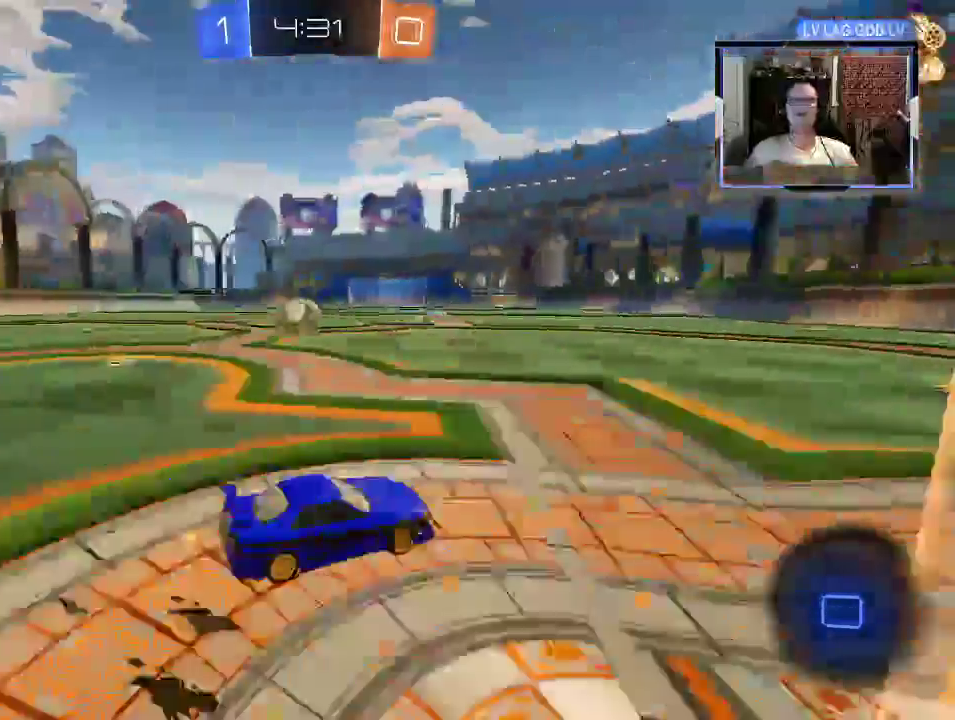
{"dt_ms": 500, "buttons": ["R2"], "left_stick": "up-left", "right_stick": "center", "events": [[100, "A", "down"], [200, "A", "up"], [233, "A", "down"], [367, "A", "up"]]}
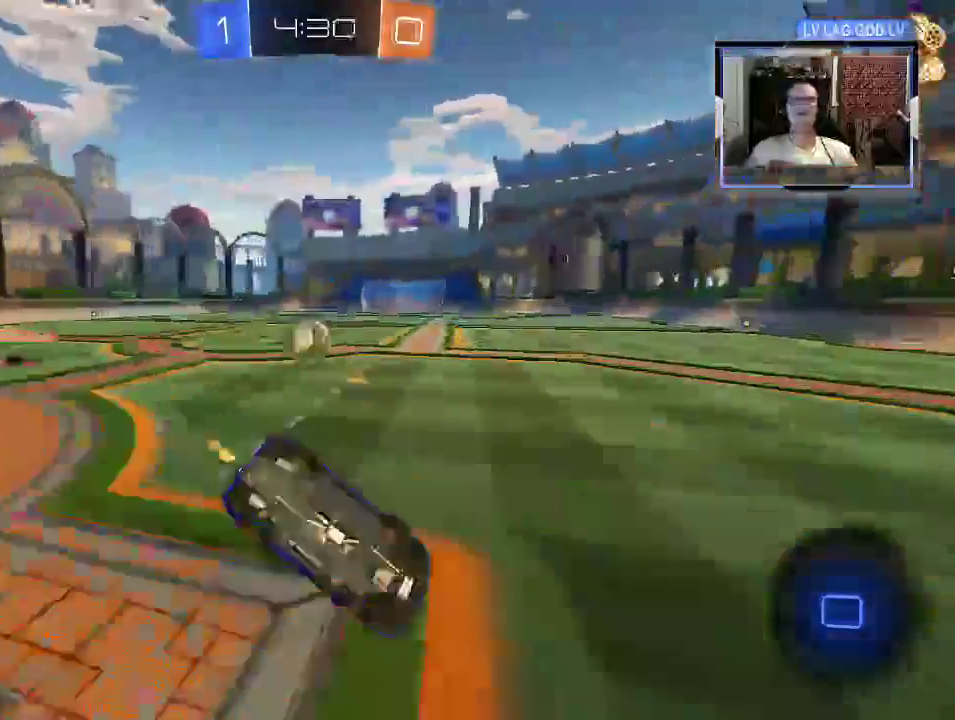
{"dt_ms": 500, "buttons": ["R2"], "left_stick": "center", "right_stick": "center", "events": [[33, "Y", "down"], [167, "R1", "down"], [233, "R1", "up"], [267, "left_stick", "up"], [300, "Y", "up"], [367, "left_stick", "center"]]}
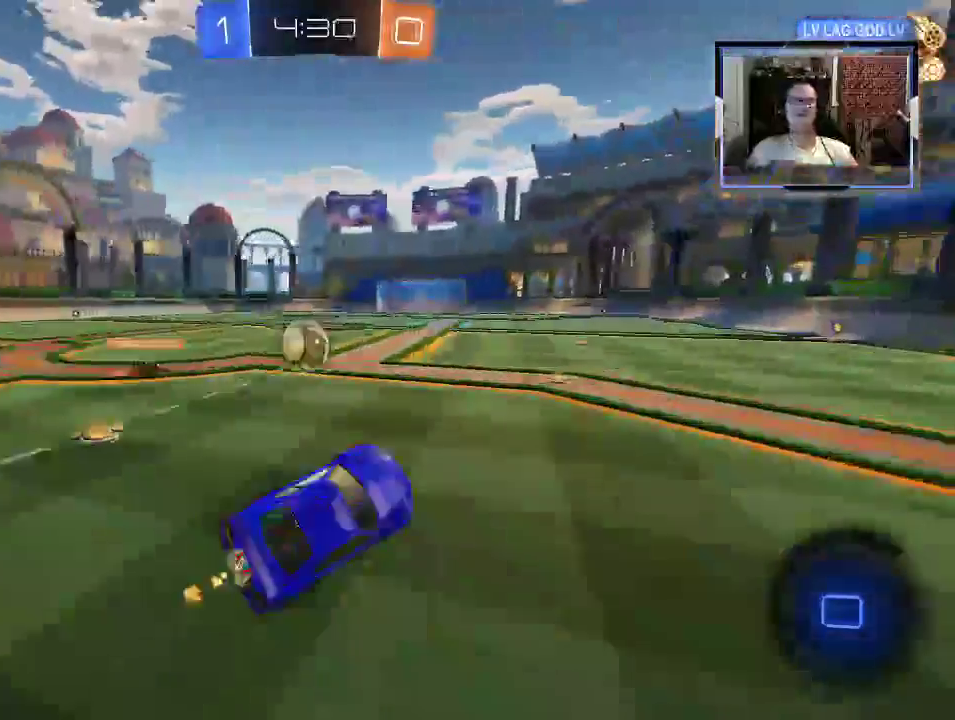
{"dt_ms": 500, "buttons": ["A", "R1", "R2"], "left_stick": "up-left", "right_stick": "center", "events": [[233, "R1", "down"], [300, "left_stick", "up-left"], [467, "A", "down"]]}
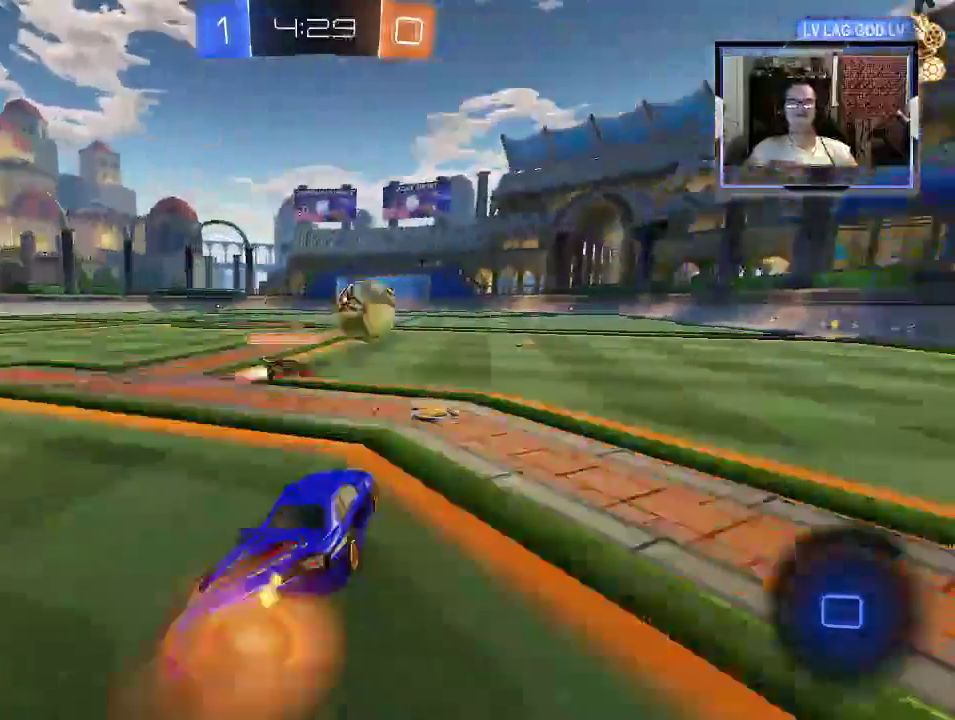
{"dt_ms": 500, "buttons": ["Y", "R2"], "left_stick": "up-right", "right_stick": "center", "events": [[100, "left_stick", "up"], [133, "R1", "up"], [167, "R1", "down"], [200, "A", "up"], [200, "R1", "up"], [267, "left_stick", "up-right"], [400, "Y", "down"]]}
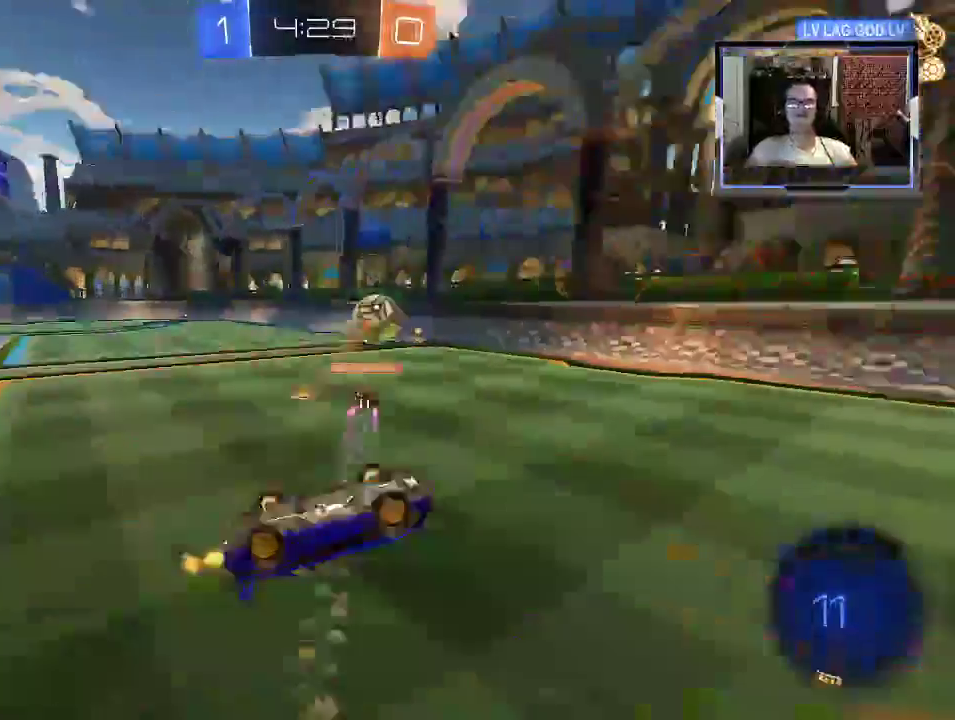
{"dt_ms": 500, "buttons": ["L1", "R2"], "left_stick": "center", "right_stick": "center", "events": [[133, "R1", "down"], [167, "Y", "up"], [233, "R1", "up"], [300, "left_stick", "center"], [500, "L1", "down"]]}
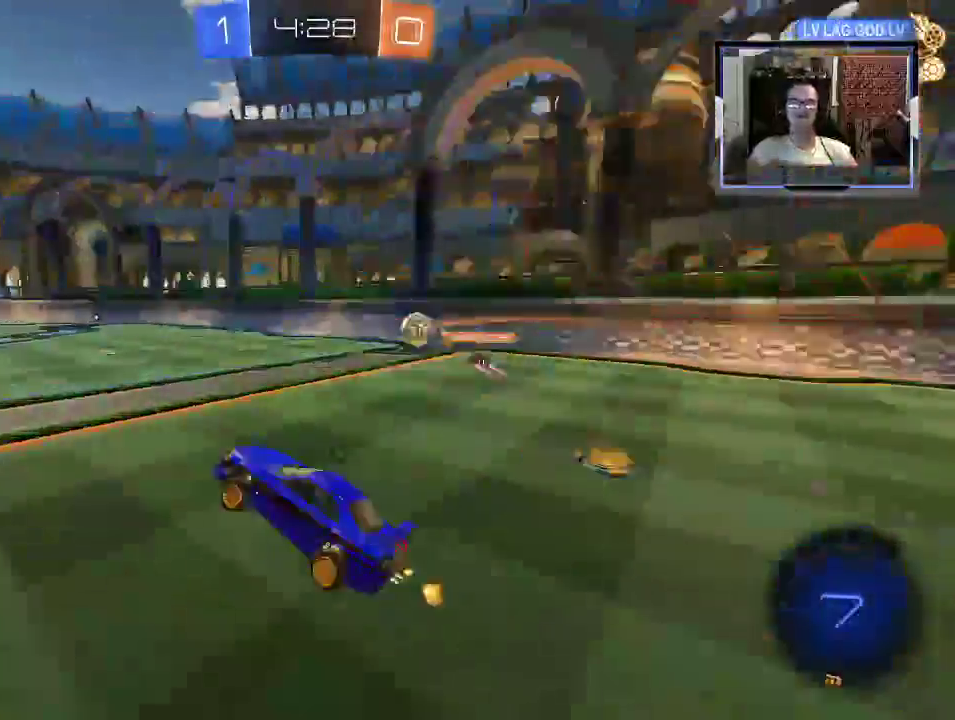
{"dt_ms": 500, "buttons": ["R2"], "left_stick": "up-right", "right_stick": "center", "events": [[33, "L1", "up"], [167, "left_stick", "right"], [267, "R1", "down"], [400, "A", "down"], [400, "R1", "up"], [433, "left_stick", "up-right"], [500, "A", "up"]]}
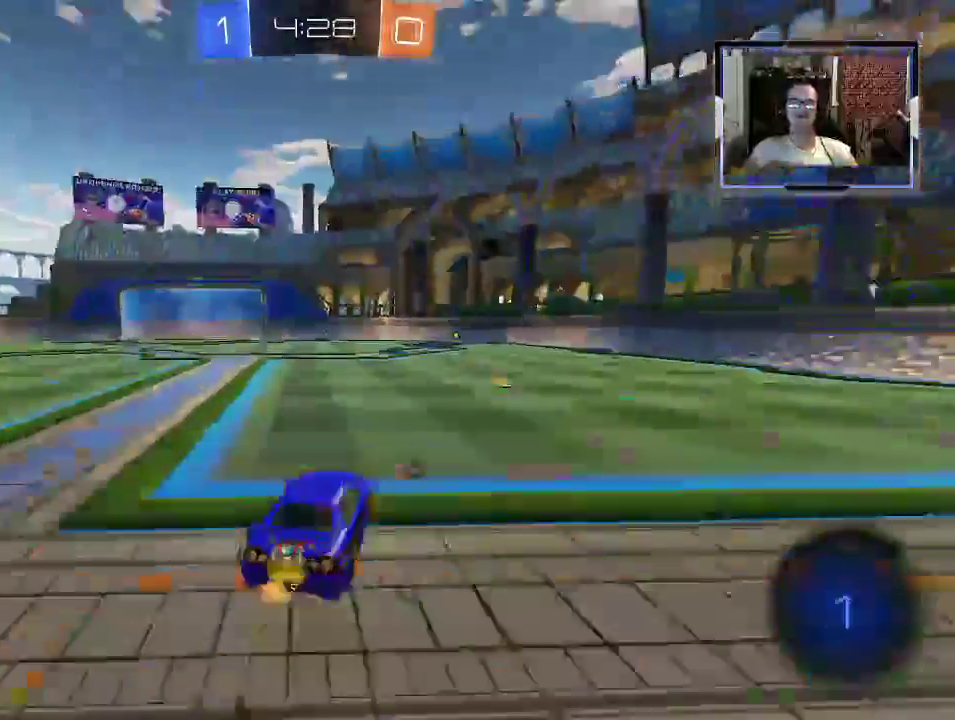
{"dt_ms": 500, "buttons": [], "left_stick": "center", "right_stick": "center", "events": [[33, "A", "down"], [167, "A", "up"], [233, "left_stick", "right"], [333, "left_stick", "center"], [400, "R2", "up"]]}
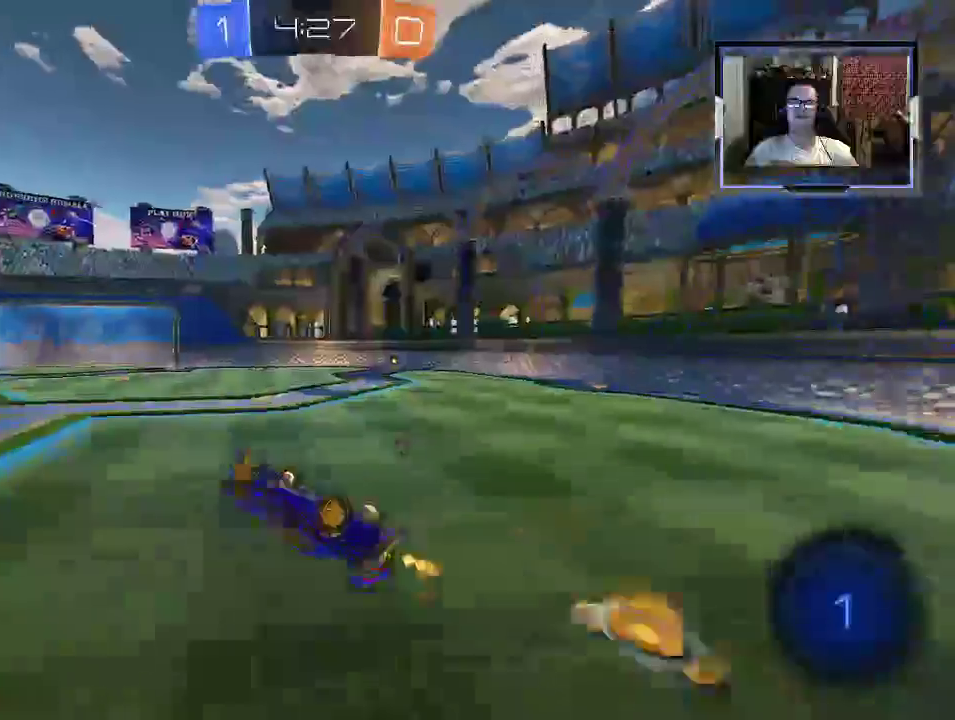
{"dt_ms": 500, "buttons": ["R2"], "left_stick": "center", "right_stick": "center", "events": [[133, "B", "down"], [267, "B", "up"], [367, "R2", "down"], [400, "R2", "up"], [433, "R2", "down"]]}
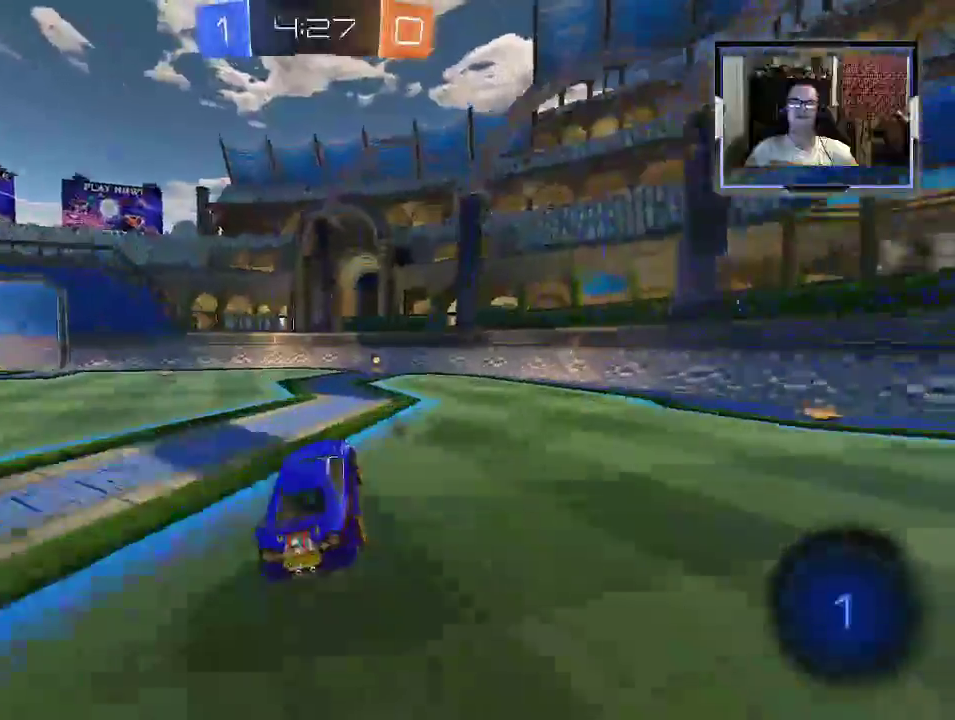
{"dt_ms": 500, "buttons": ["R2"], "left_stick": "center", "right_stick": "center", "events": [[133, "left_stick", "right"], [267, "left_stick", "center"]]}
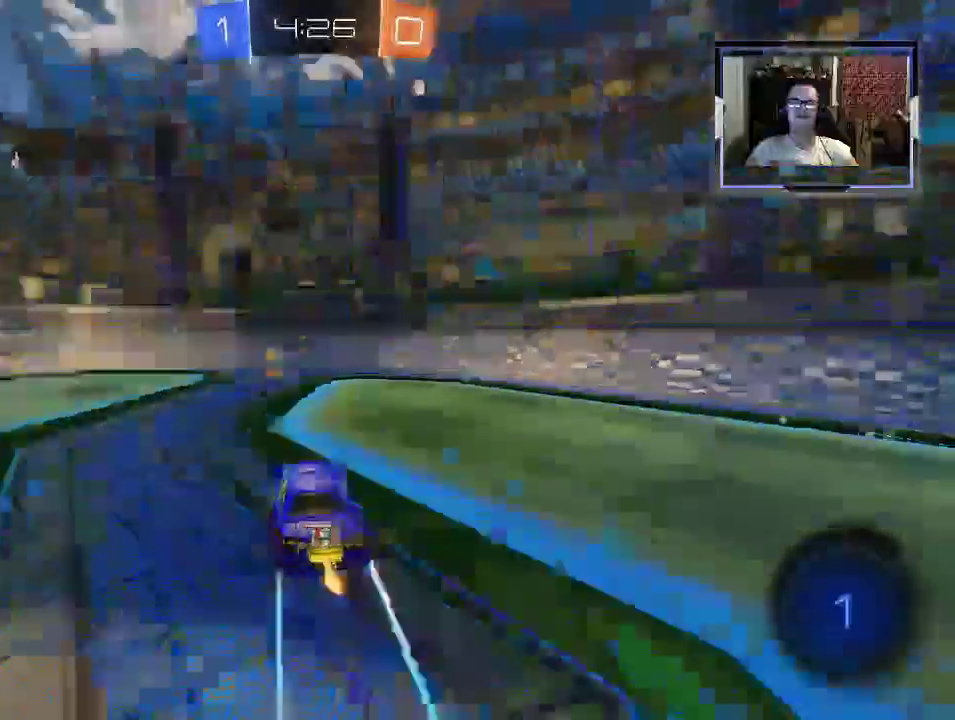
{"dt_ms": 500, "buttons": ["R2"], "left_stick": "left", "right_stick": "center", "events": [[233, "left_stick", "left"]]}
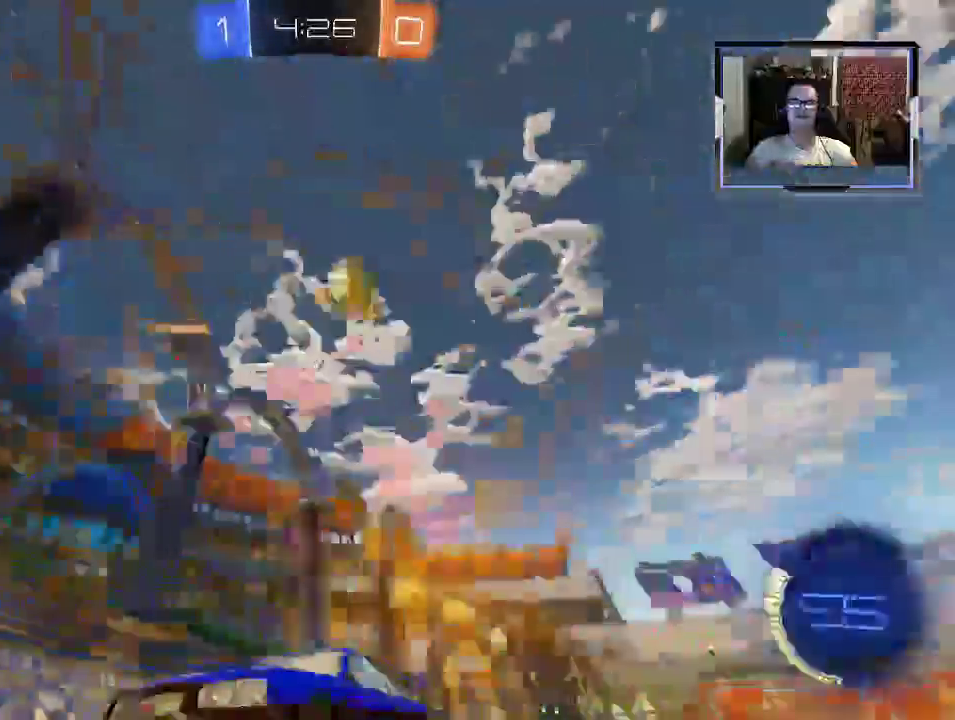
{"dt_ms": 500, "buttons": ["L2", "R2"], "left_stick": "right", "right_stick": "center", "events": [[333, "left_stick", "center"], [400, "left_stick", "right"], [467, "L2", "down"]]}
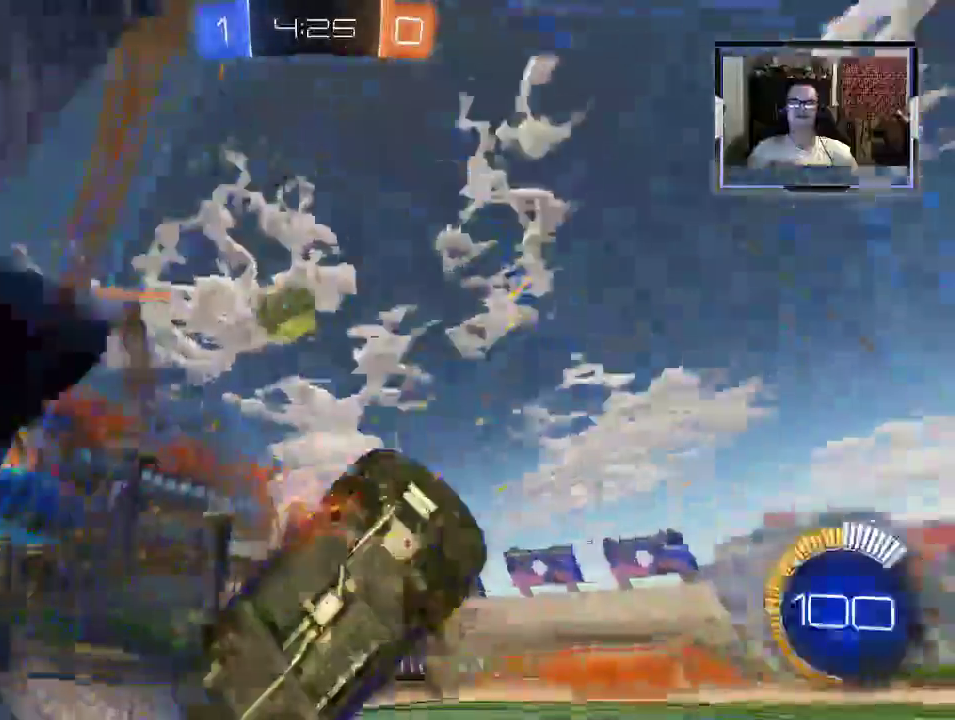
{"dt_ms": 500, "buttons": ["X", "R1", "R2"], "left_stick": "up-left", "right_stick": "center", "events": [[100, "left_stick", "up-right"], [200, "L2", "up"], [300, "R1", "down"], [467, "X", "down"], [500, "left_stick", "up-left"]]}
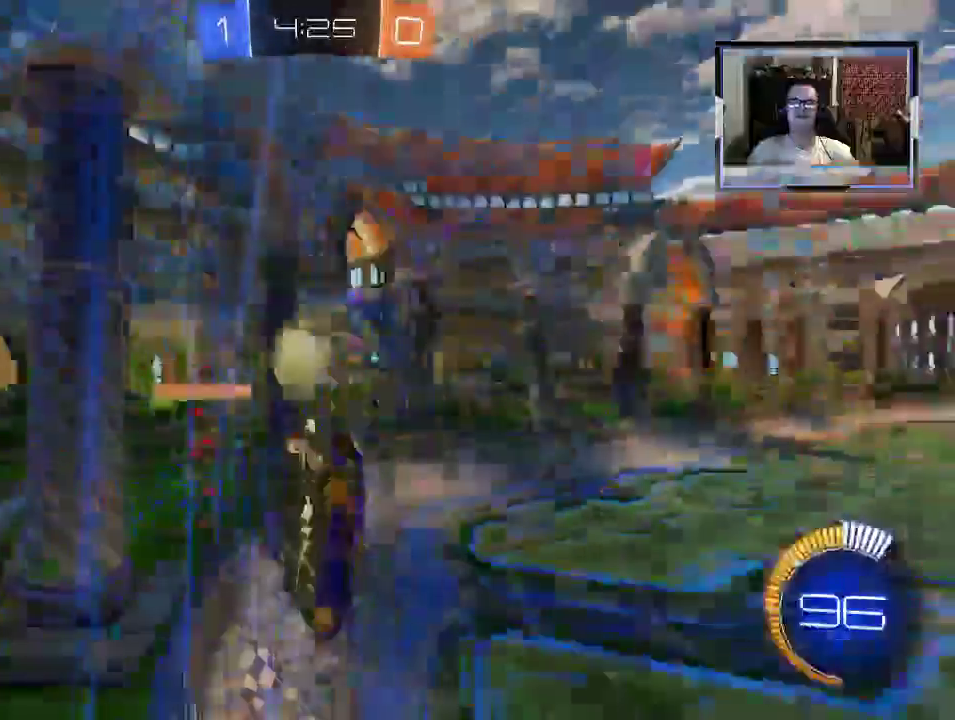
{"dt_ms": 1000, "buttons": ["L2", "R1", "R2"], "left_stick": "center", "right_stick": "center"}
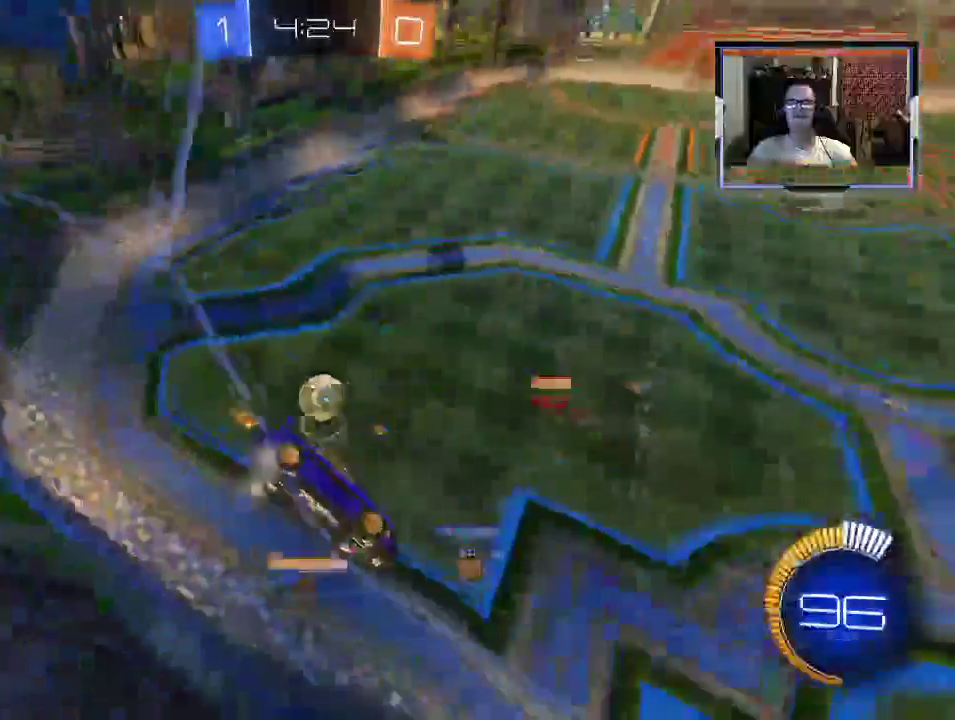
{"dt_ms": 500, "buttons": ["L2"], "left_stick": "center", "right_stick": "center", "events": [[100, "R1", "up"], [500, "R2", "up"]]}
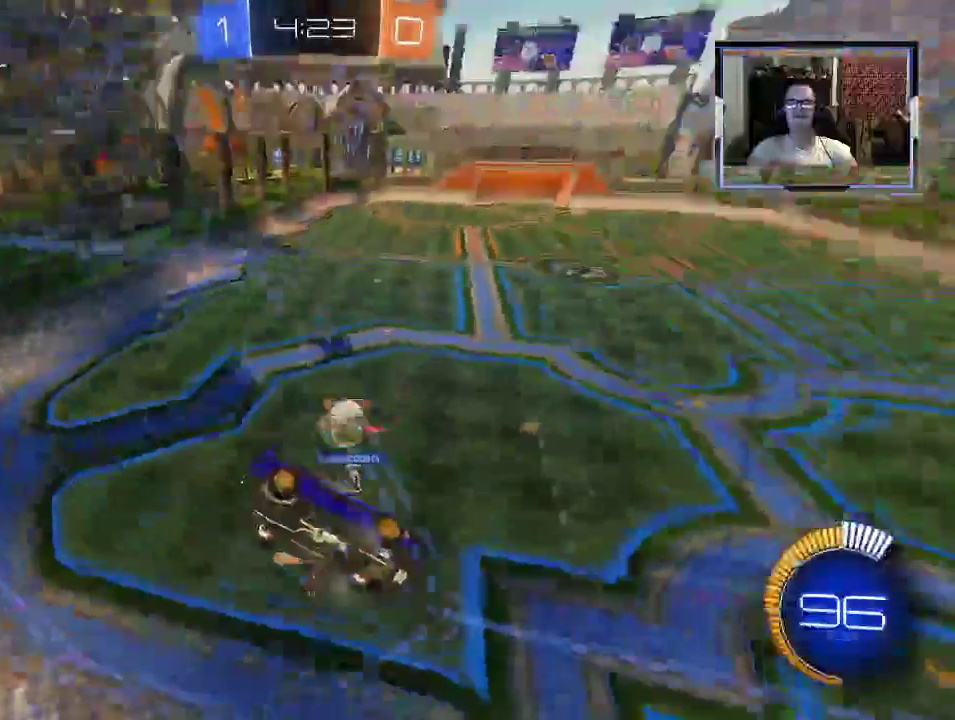
{"dt_ms": 500, "buttons": ["R2"], "left_stick": "right", "right_stick": "center", "events": [[33, "R2", "down"], [100, "L2", "up"], [300, "left_stick", "right"]]}
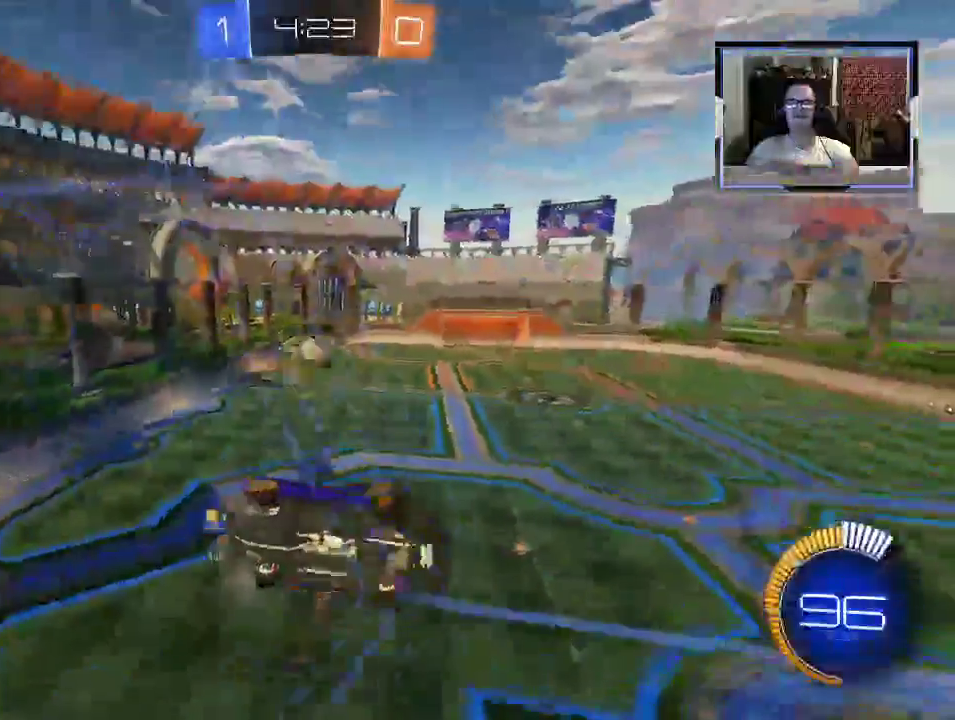
{"dt_ms": 500, "buttons": ["R2"], "left_stick": "left", "right_stick": "center", "events": [[367, "left_stick", "left"]]}
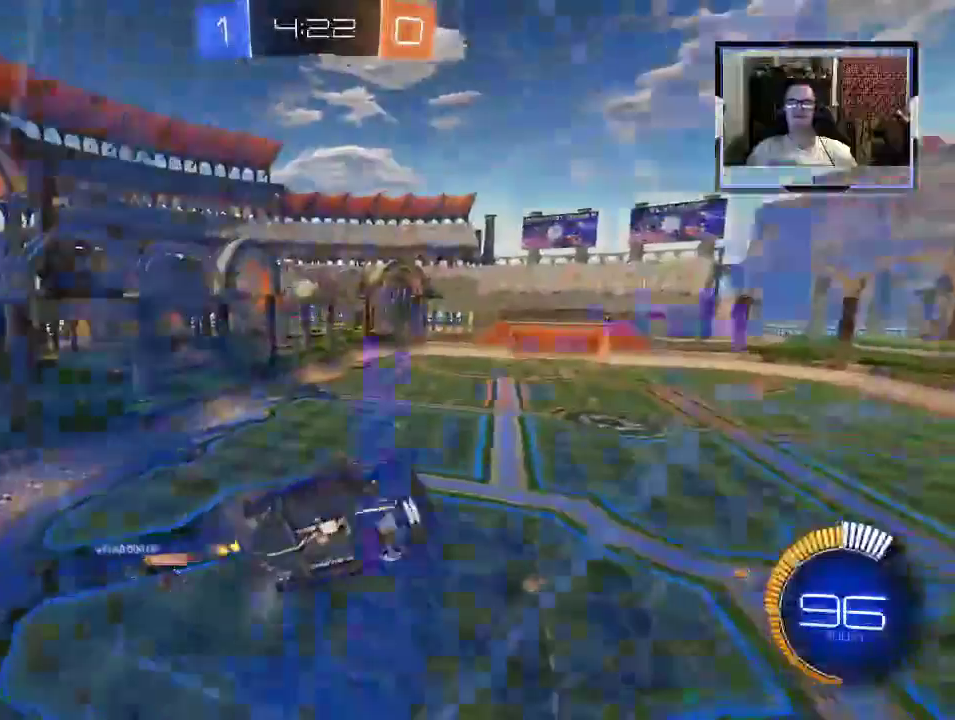
{"dt_ms": 500, "buttons": ["R2"], "left_stick": "left", "right_stick": "center", "events": []}
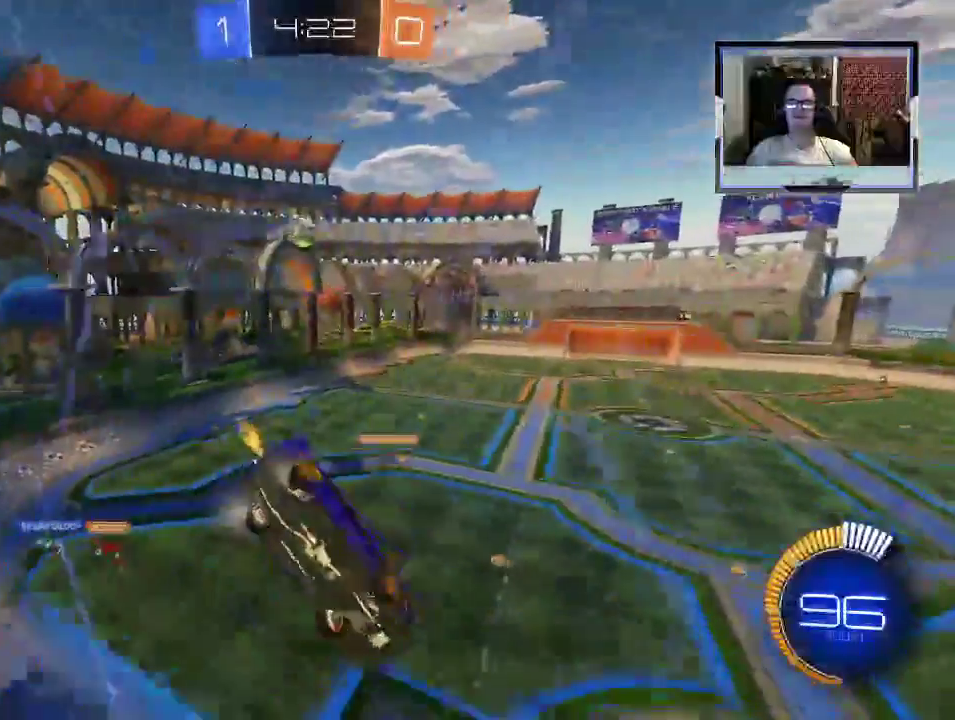
{"dt_ms": 500, "buttons": ["Y", "R2"], "left_stick": "down", "right_stick": "center", "events": [[100, "R1", "down"], [167, "R1", "up"], [200, "A", "down"], [200, "left_stick", "down"], [333, "A", "up"], [433, "Y", "down"]]}